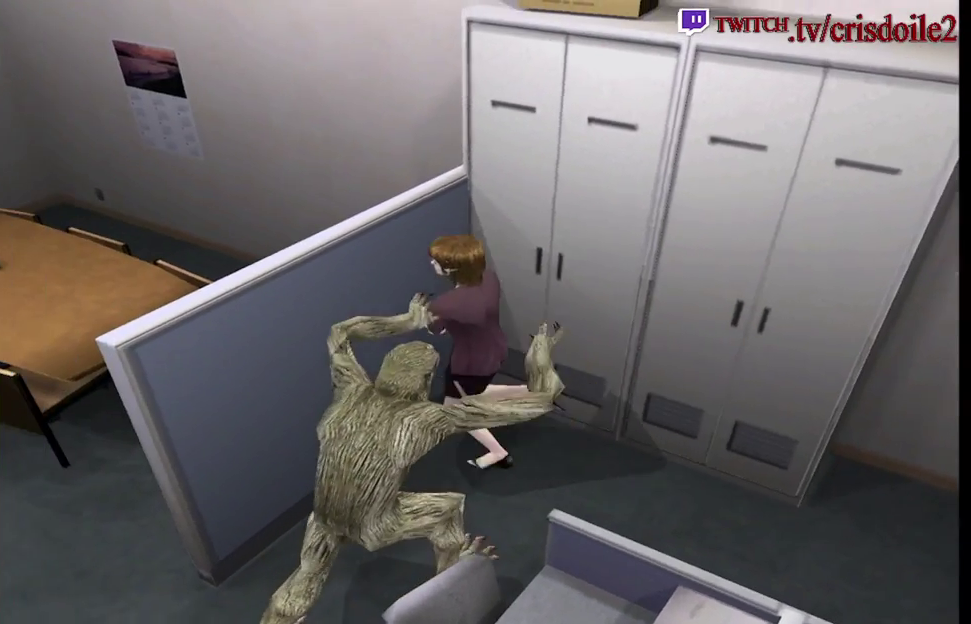
Gameplay with a controller (arcade stick); each line is a JSON object with the inputs held at the frame after it. "events" lists button and stick changes between this image and that frame as [ms after this image, input, new state], when the widget could be followed in between. Not read: DPAD_UP L3 R3.
{"buttons": ["SQUARE"], "left_stick": "down-right", "events": [[67, "left_stick", "down-right"], [367, "SQUARE", "down"]]}
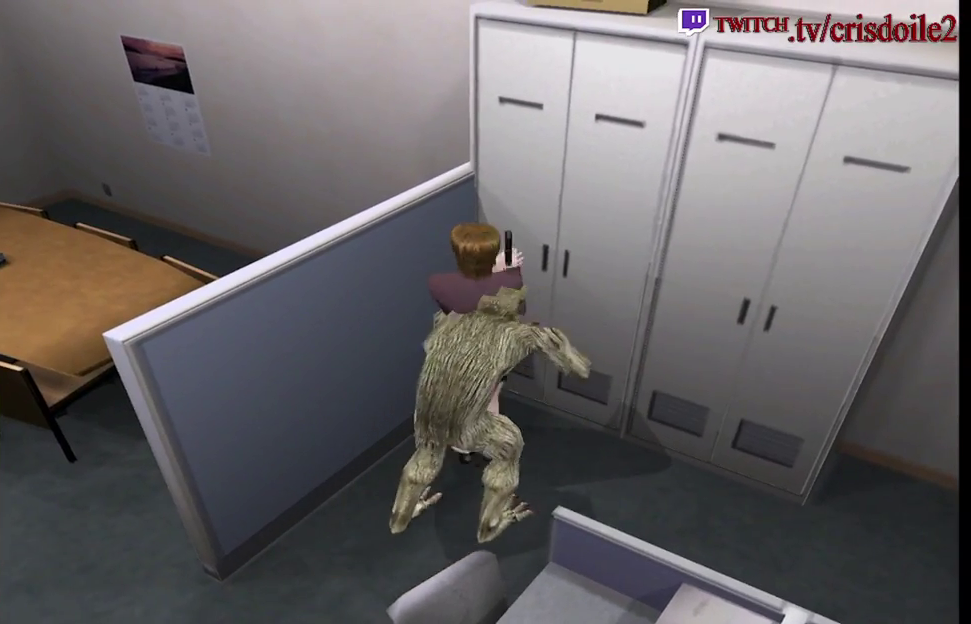
{"buttons": ["SQUARE"], "left_stick": "right", "events": [[17, "left_stick", "right"], [83, "CROSS", "down"], [200, "CROSS", "up"], [250, "CROSS", "down"], [350, "CROSS", "up"], [433, "CROSS", "down"], [500, "CROSS", "up"]]}
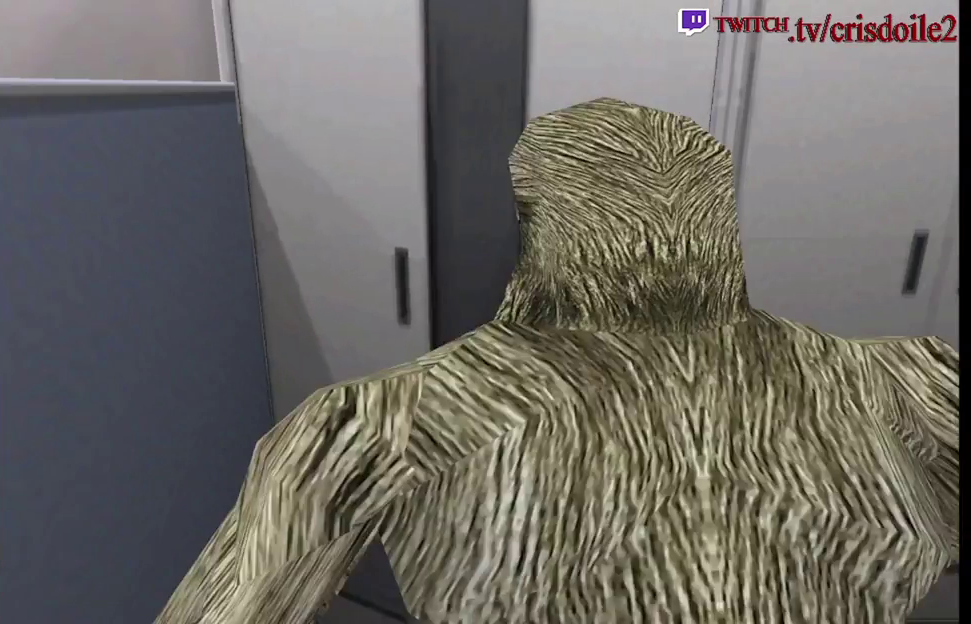
{"buttons": ["CROSS", "SQUARE"], "left_stick": "center"}
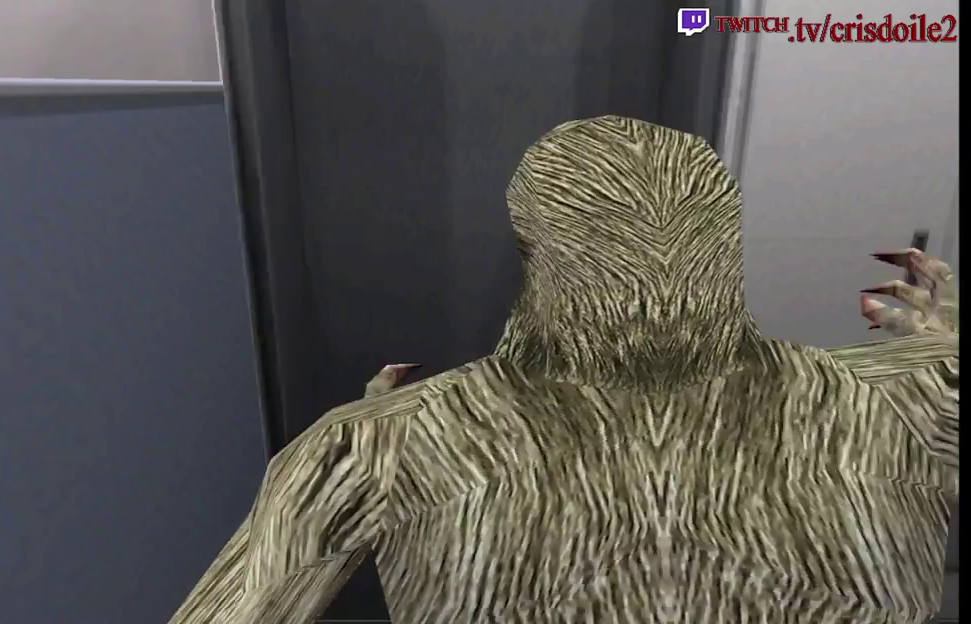
{"buttons": ["CROSS", "SQUARE"], "left_stick": "center", "events": [[50, "CROSS", "up"], [133, "CROSS", "down"], [217, "CROSS", "up"], [300, "CROSS", "down"], [383, "CROSS", "up"], [467, "CROSS", "down"]]}
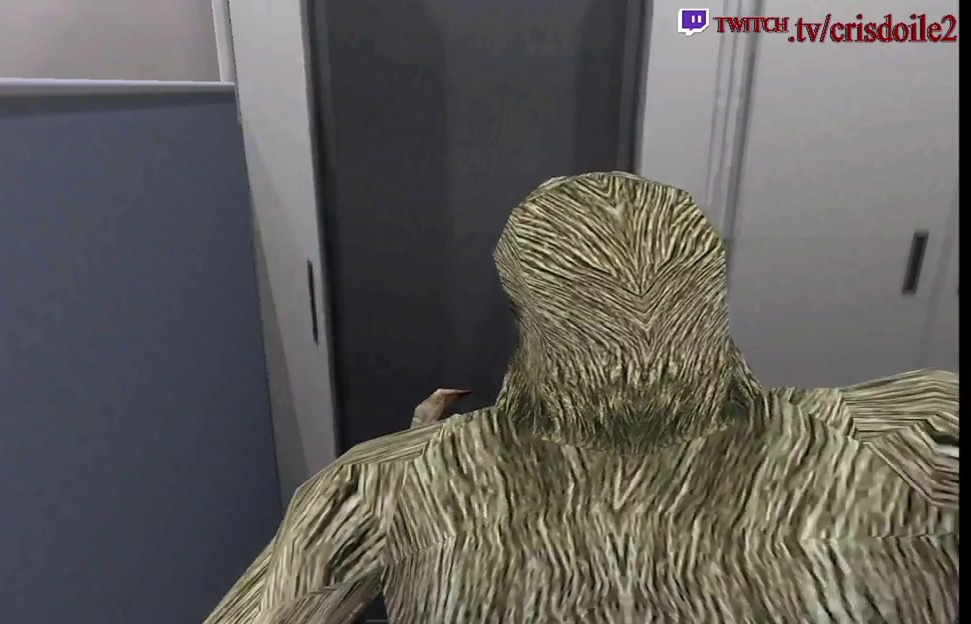
{"buttons": ["SQUARE"], "left_stick": "down-right"}
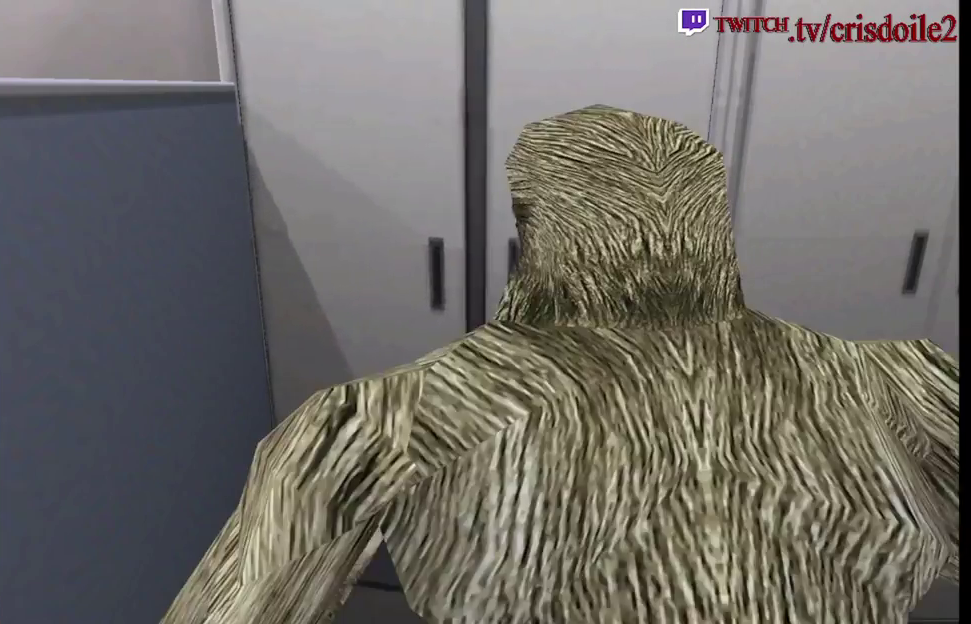
{"buttons": ["CROSS", "SQUARE"], "left_stick": "right", "events": [[133, "left_stick", "right"], [500, "CROSS", "down"]]}
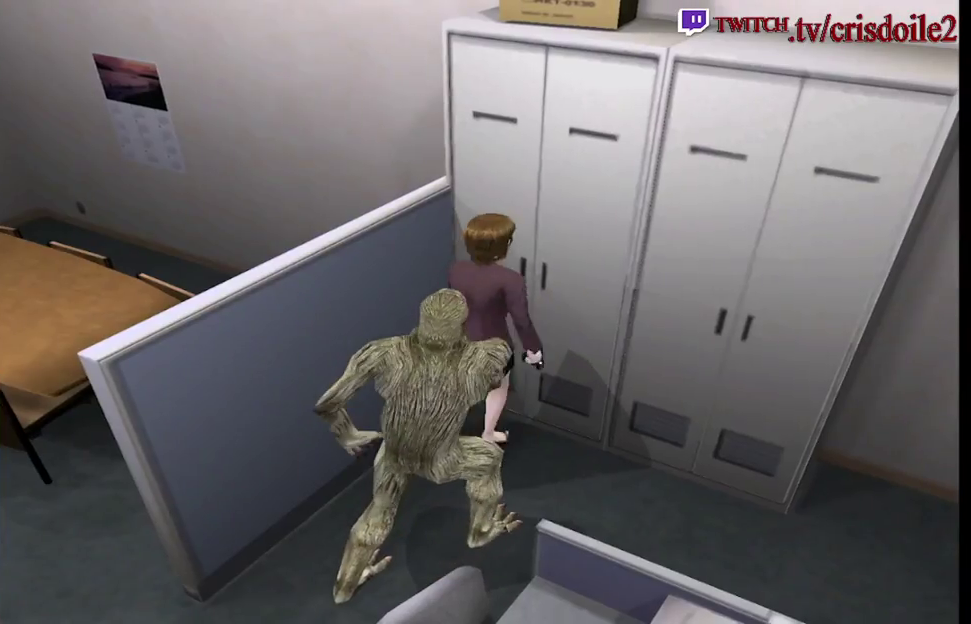
{"buttons": [], "left_stick": "down-right", "events": [[117, "CROSS", "up"], [317, "left_stick", "down-right"], [417, "SQUARE", "up"]]}
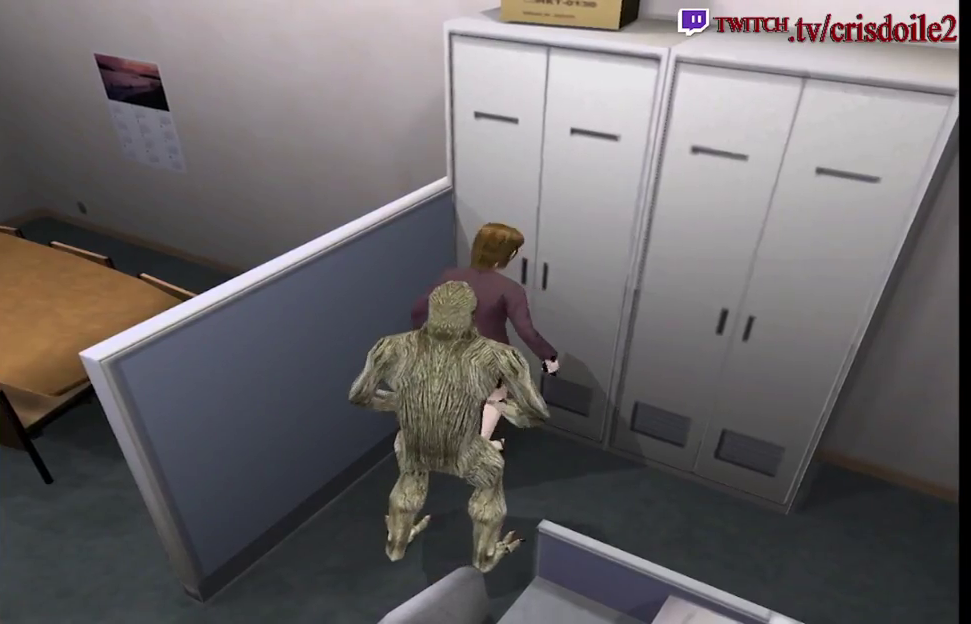
{"buttons": ["SQUARE"], "left_stick": "right", "events": [[133, "SQUARE", "down"], [283, "left_stick", "right"]]}